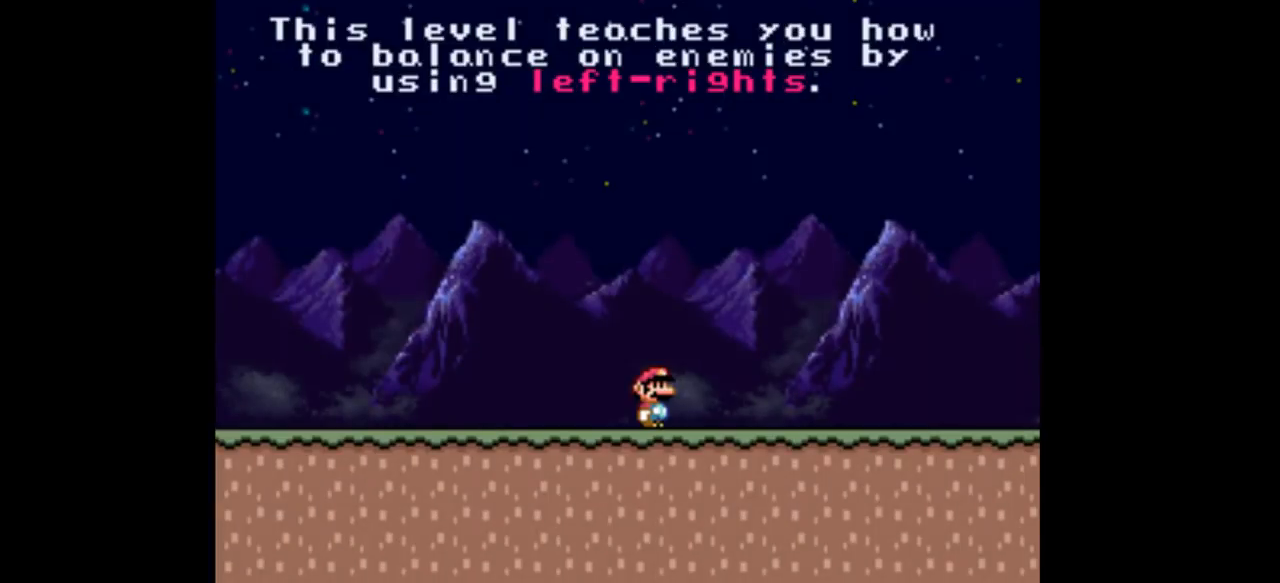
Gameplay with a controller (Nintendo layout); each line is a JSON object with the inputs held at the frame after it. "events" lists button and stick changes between this image and that frame as [ms after this image, input, new state], when the widget could be followed in between. Not read: L3 R1 R3.
{"buttons": [], "events": []}
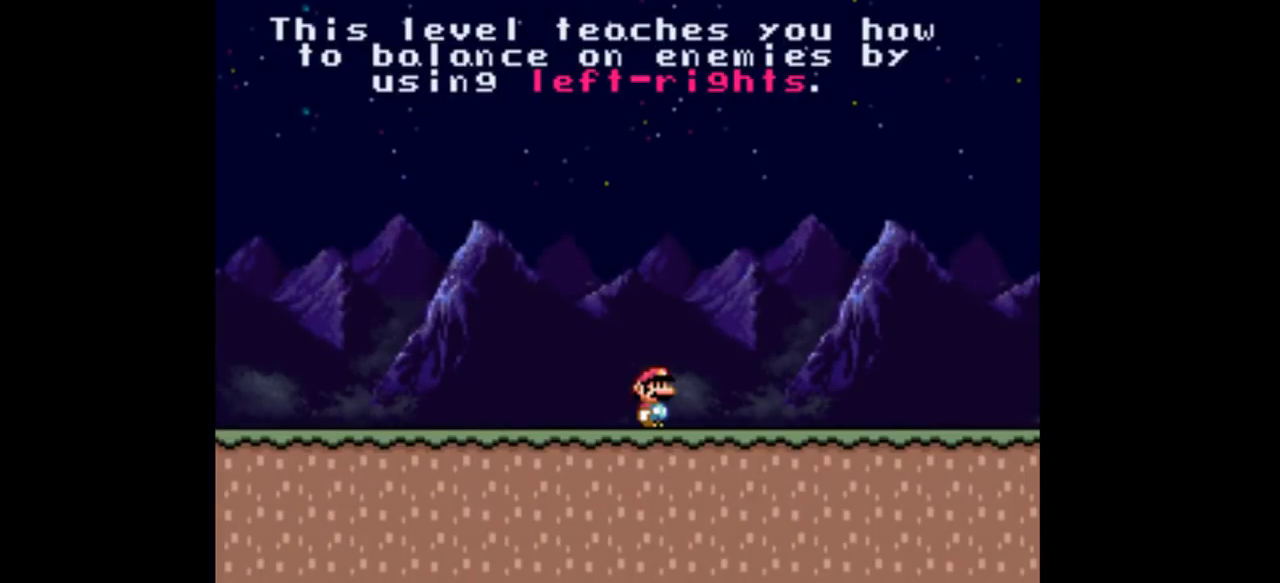
{"buttons": [], "events": []}
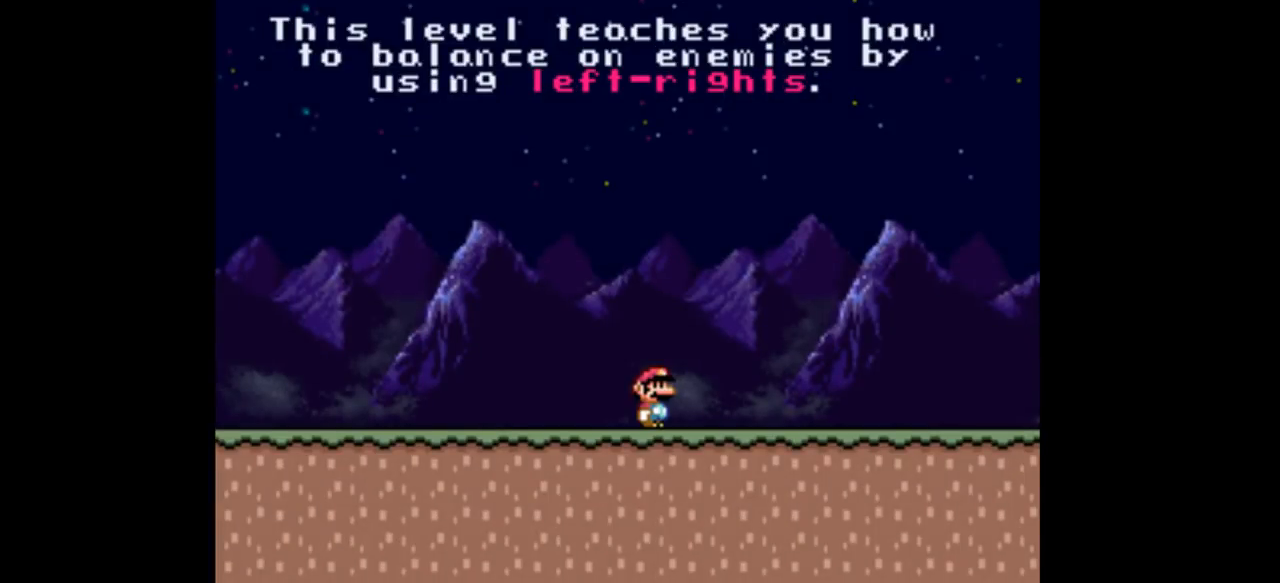
{"buttons": [], "events": []}
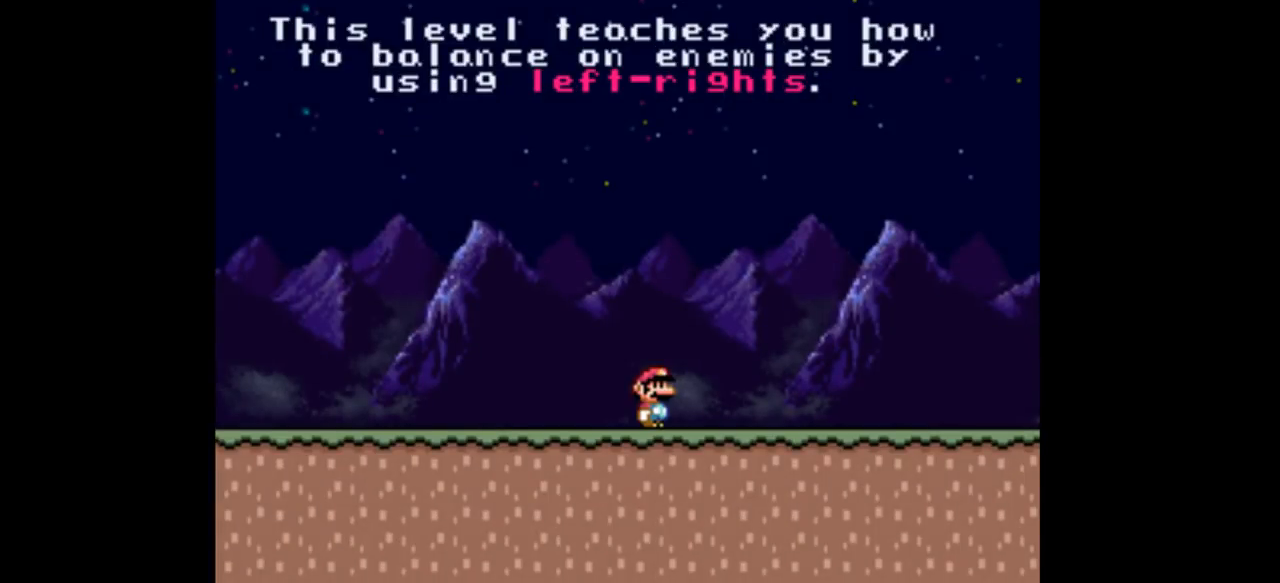
{"buttons": [], "events": []}
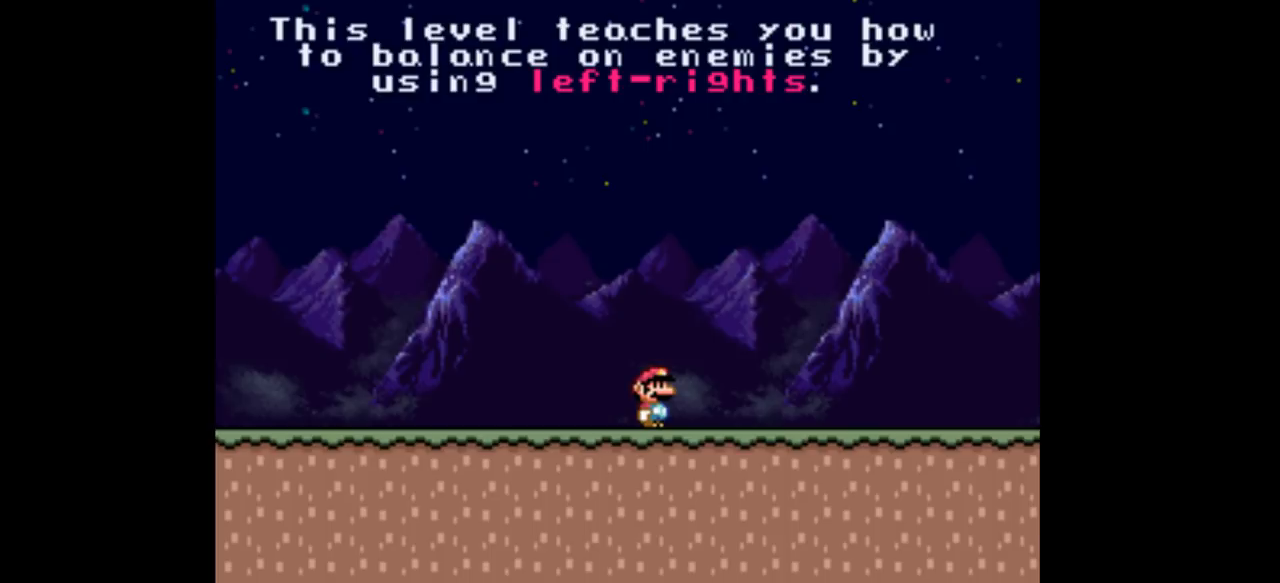
{"buttons": ["Y"], "events": [[267, "Y", "down"]]}
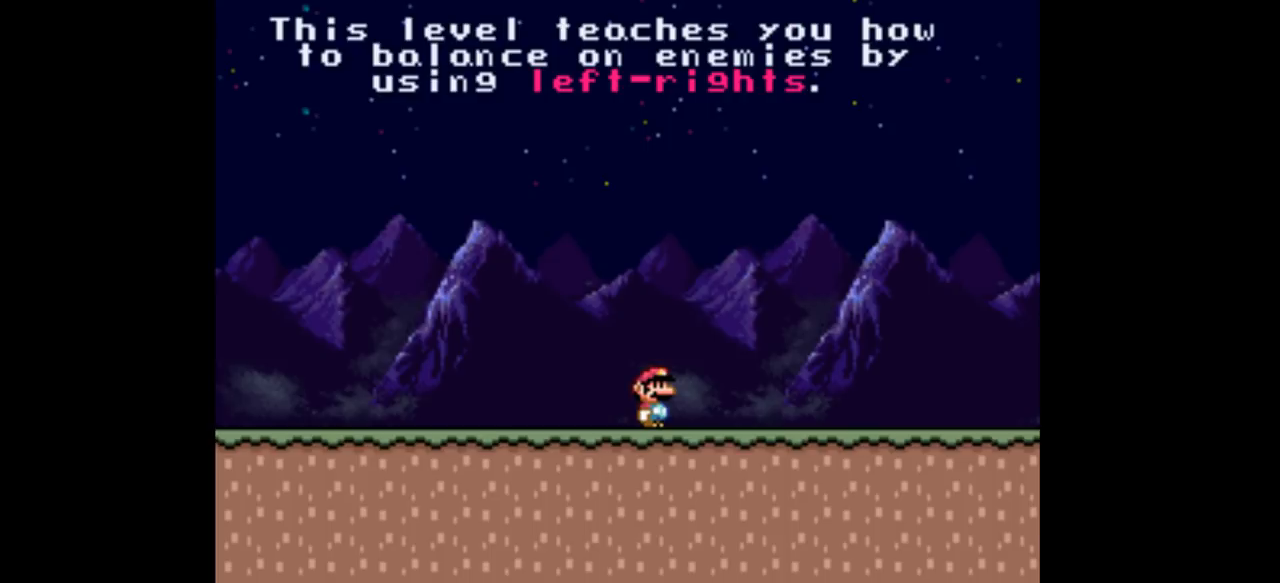
{"buttons": ["Y"], "events": []}
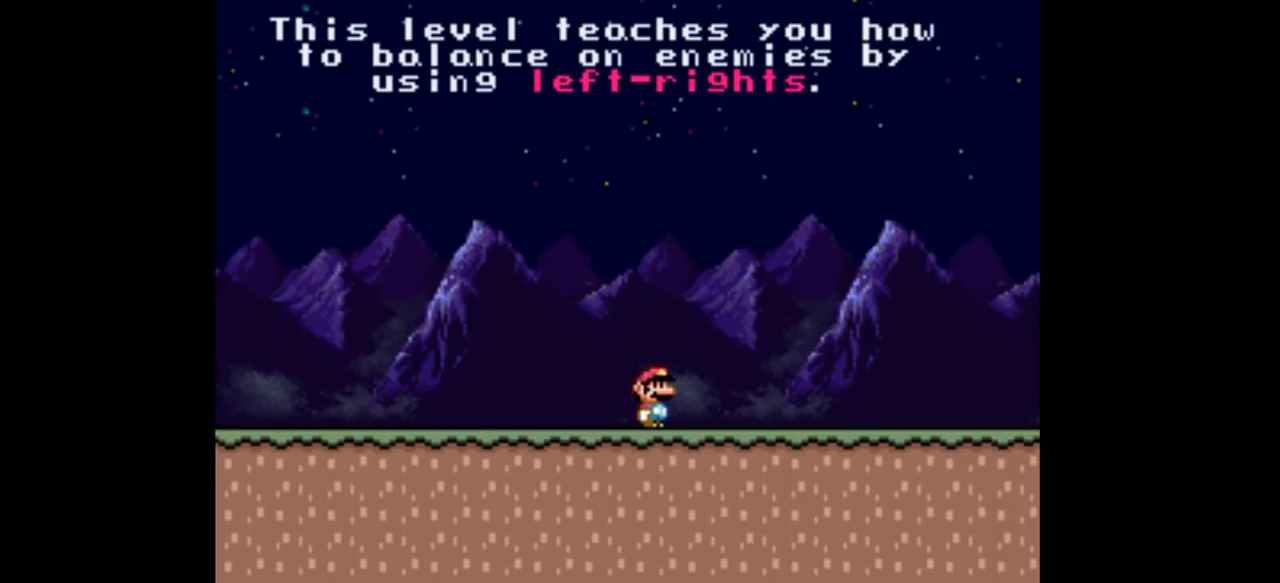
{"buttons": ["Y"], "events": []}
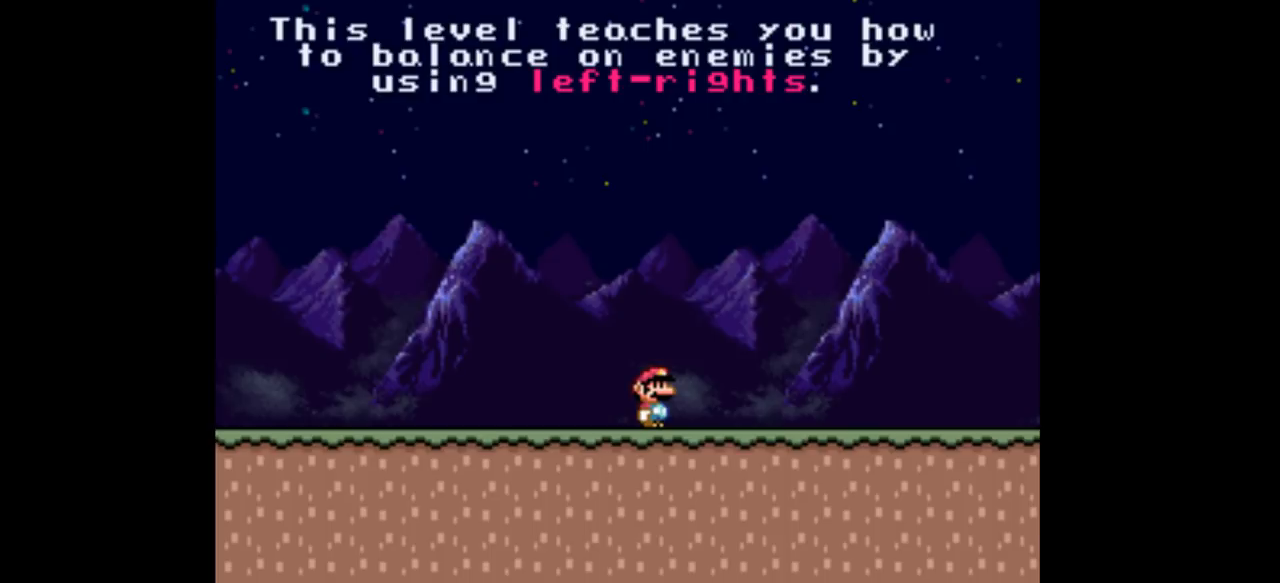
{"buttons": ["Y"], "events": []}
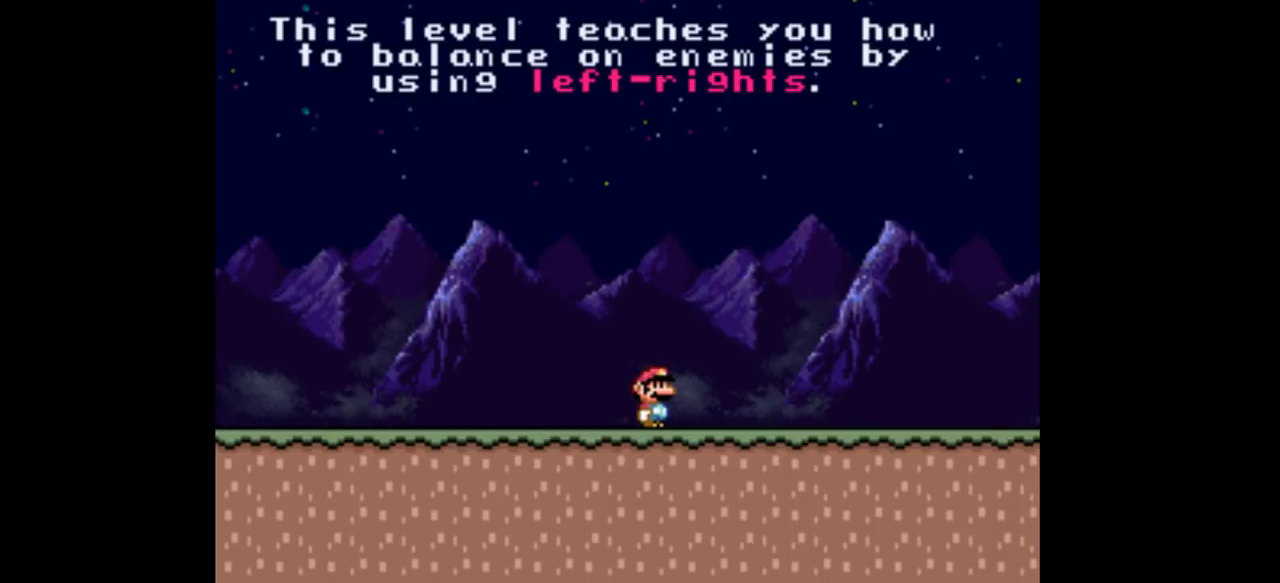
{"buttons": ["Y"], "events": []}
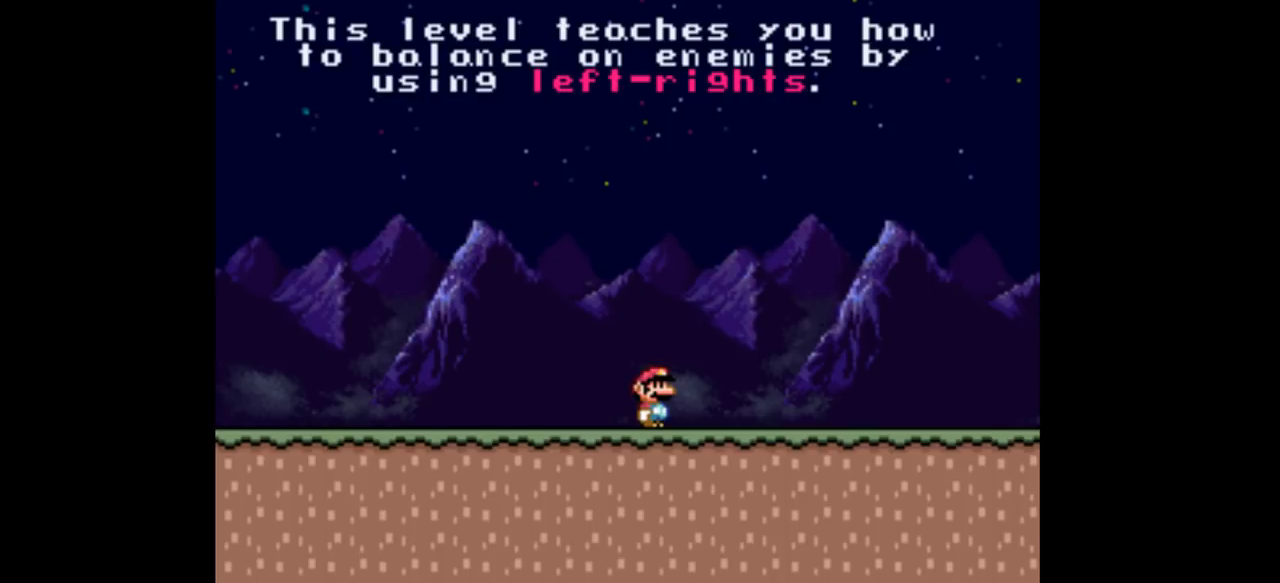
{"buttons": ["Y"], "events": []}
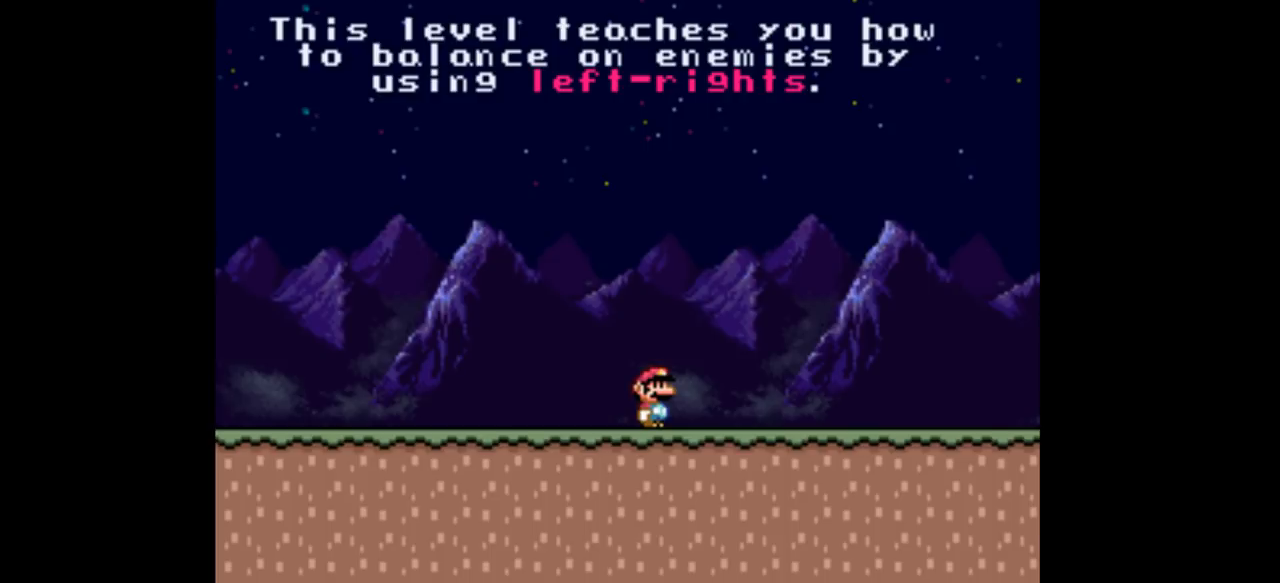
{"buttons": ["Y"], "events": []}
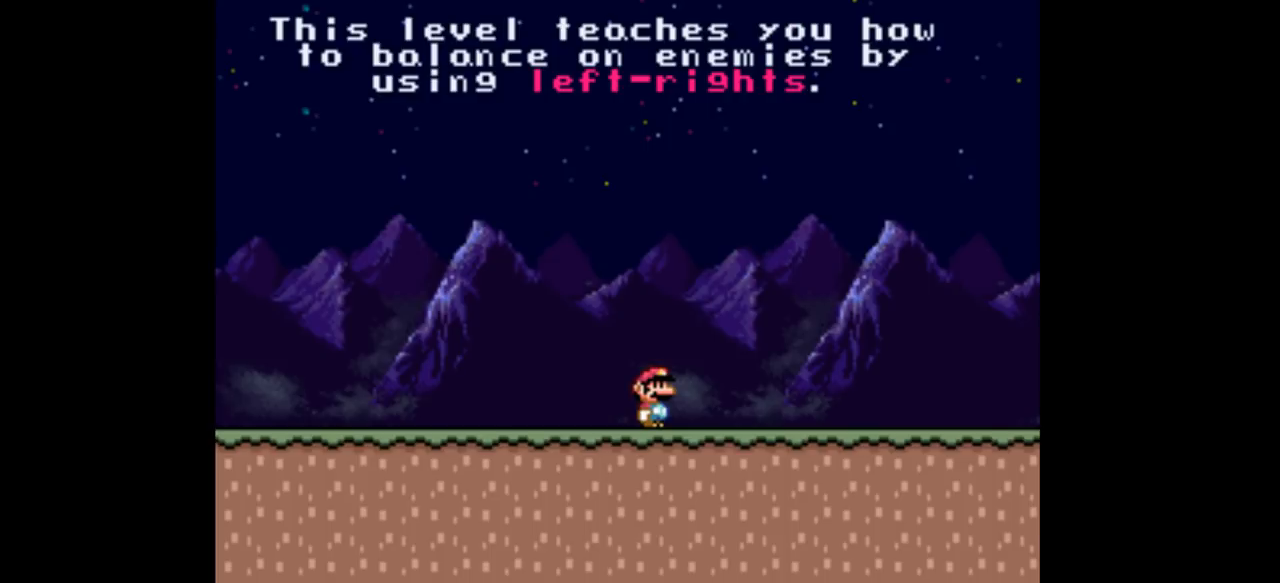
{"buttons": ["Y", "DPAD_RIGHT"], "events": [[333, "DPAD_RIGHT", "down"]]}
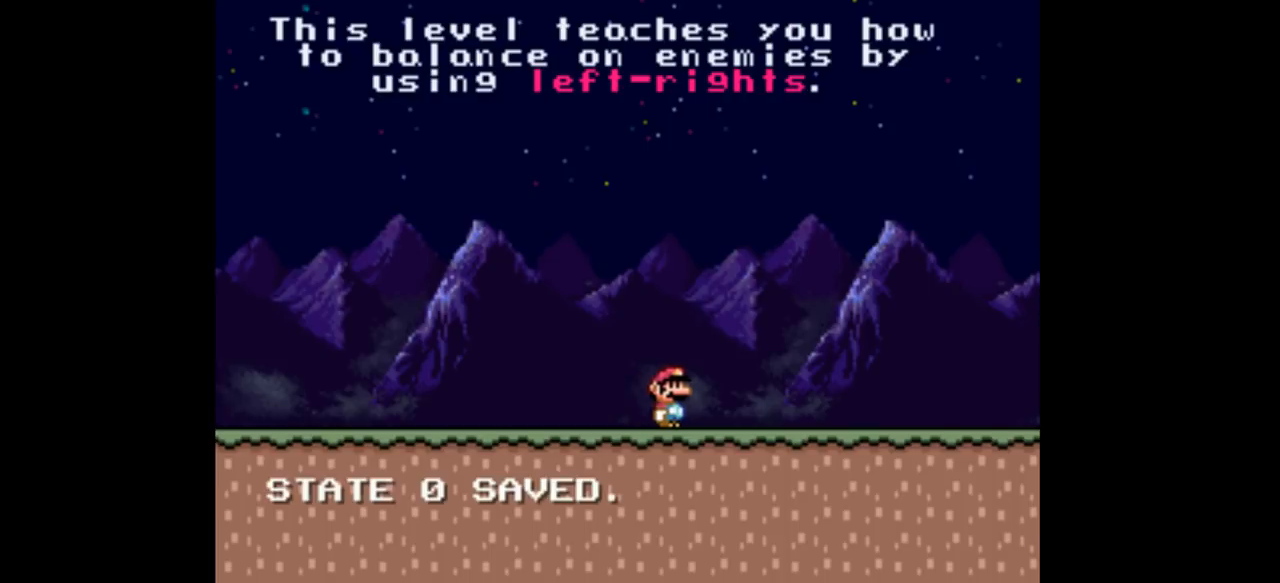
{"buttons": ["Y", "DPAD_RIGHT"], "events": []}
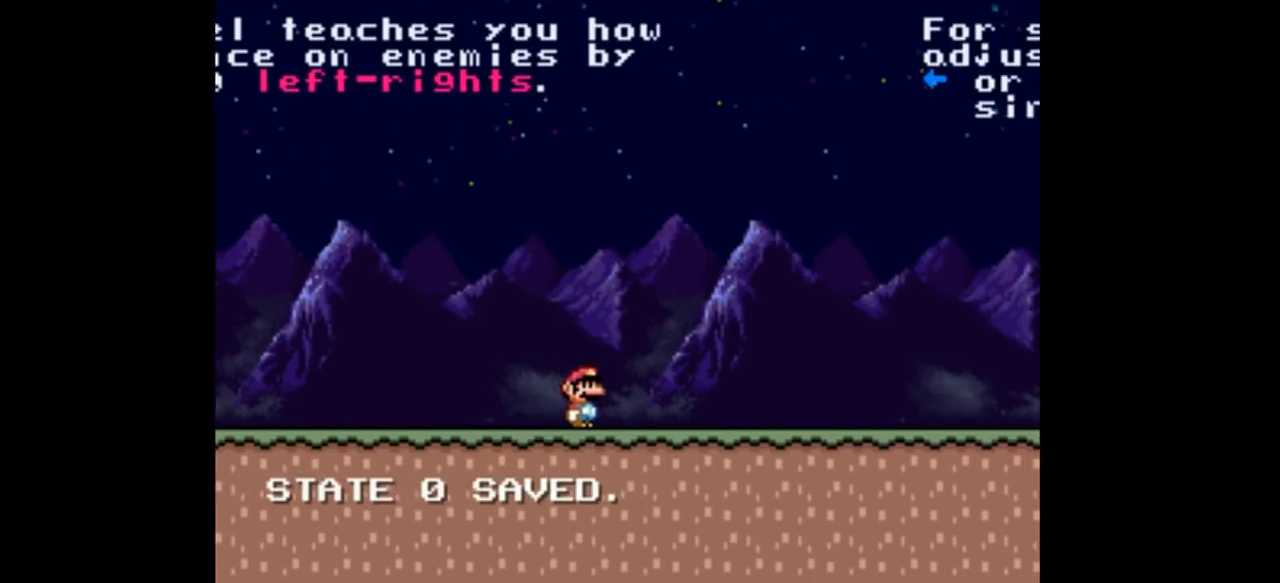
{"buttons": ["Y"], "events": [[233, "DPAD_RIGHT", "up"]]}
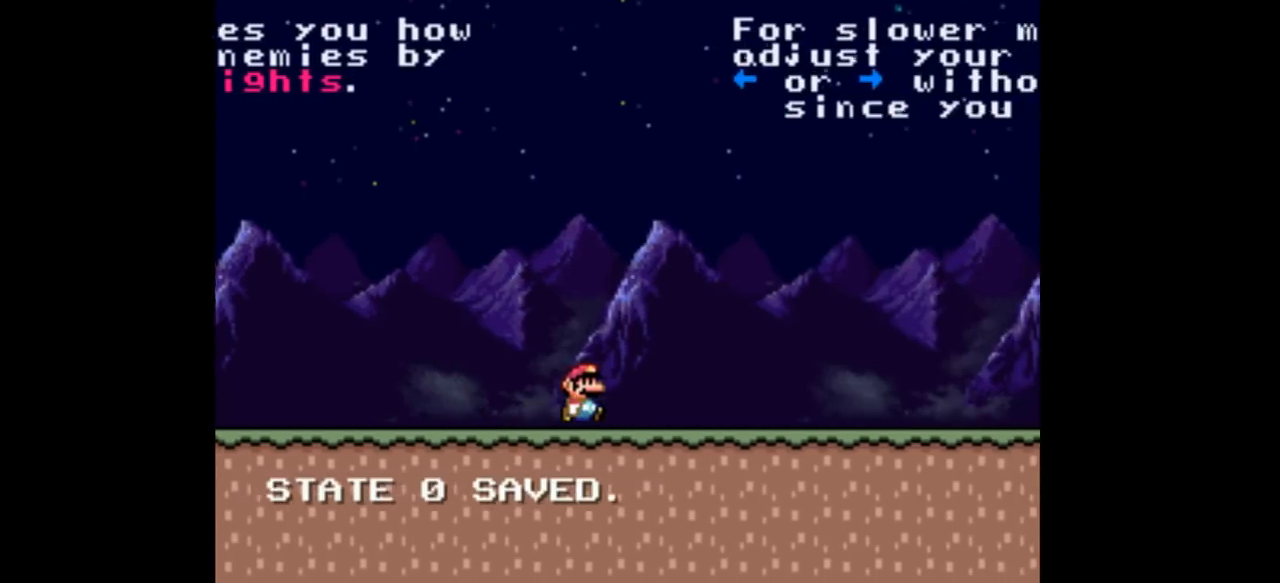
{"buttons": ["Y", "DPAD_RIGHT"], "events": [[233, "DPAD_RIGHT", "down"]]}
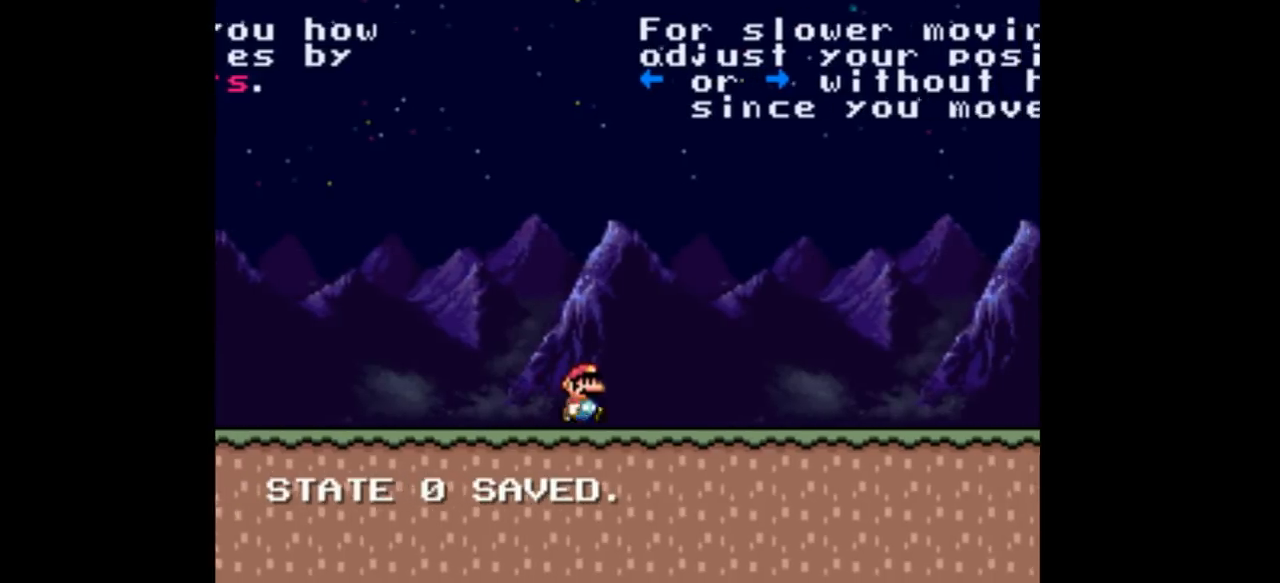
{"buttons": ["Y"], "events": [[200, "DPAD_RIGHT", "up"]]}
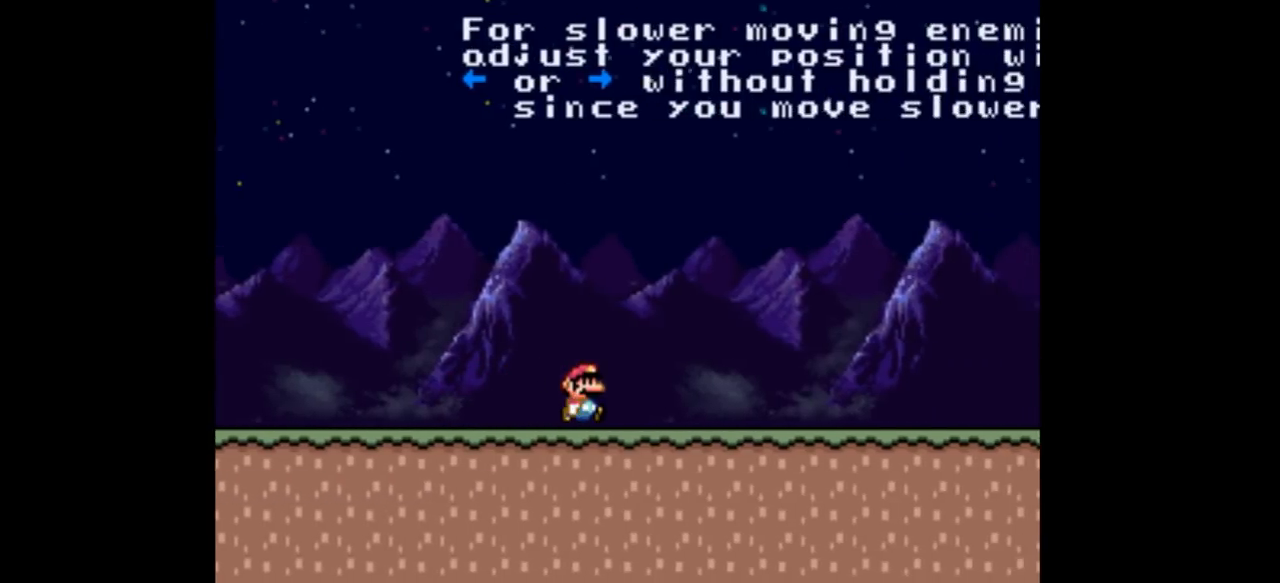
{"buttons": ["Y"], "events": [[267, "DPAD_RIGHT", "down"], [467, "DPAD_RIGHT", "up"]]}
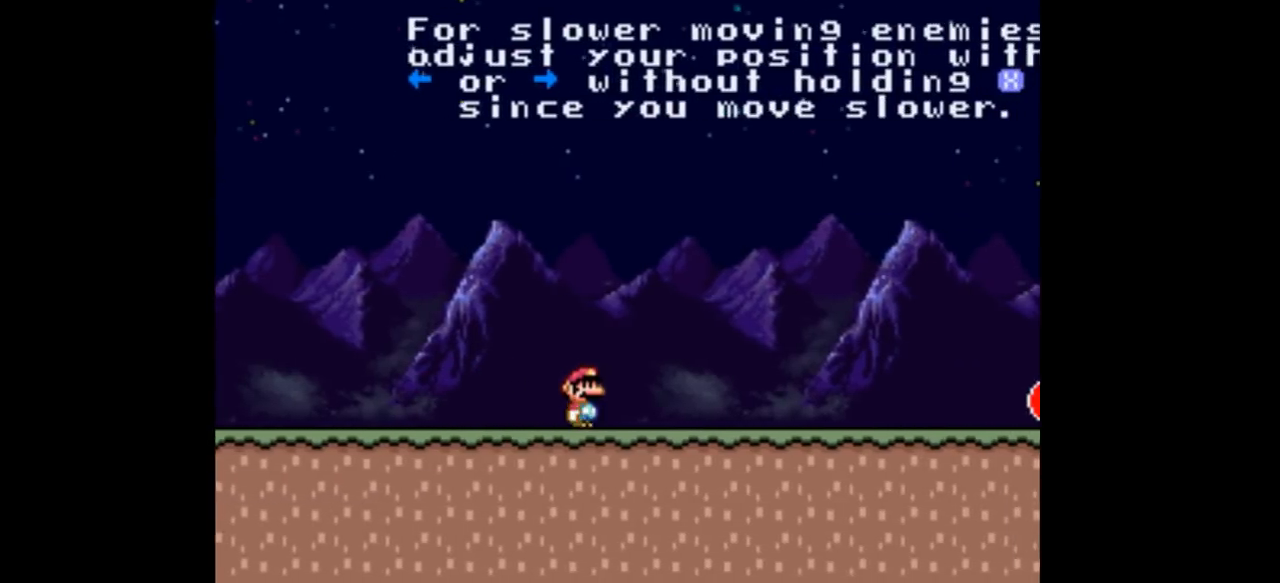
{"buttons": ["Y"], "events": [[300, "DPAD_RIGHT", "down"], [467, "DPAD_RIGHT", "up"]]}
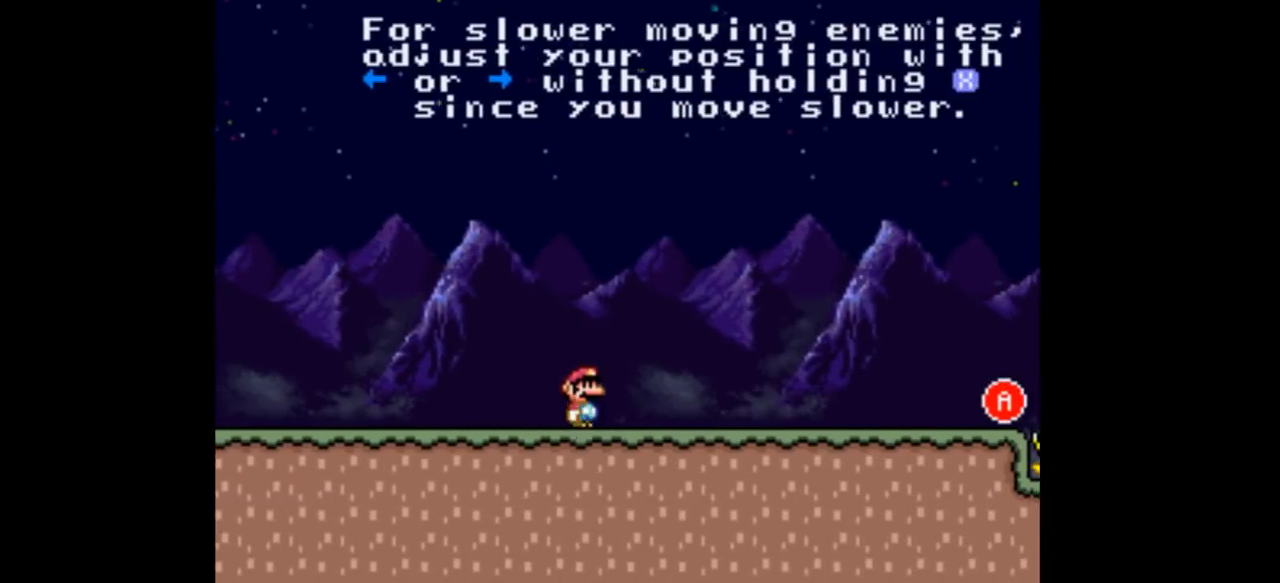
{"buttons": ["Y"], "events": [[367, "DPAD_RIGHT", "down"], [500, "DPAD_RIGHT", "up"]]}
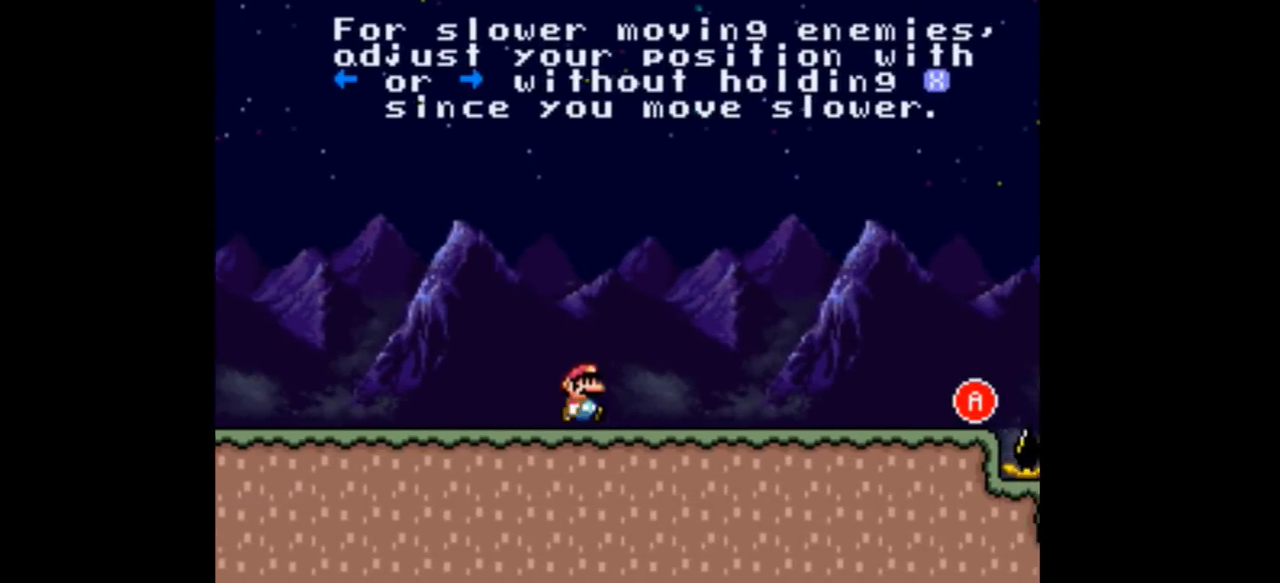
{"buttons": ["Y"], "events": []}
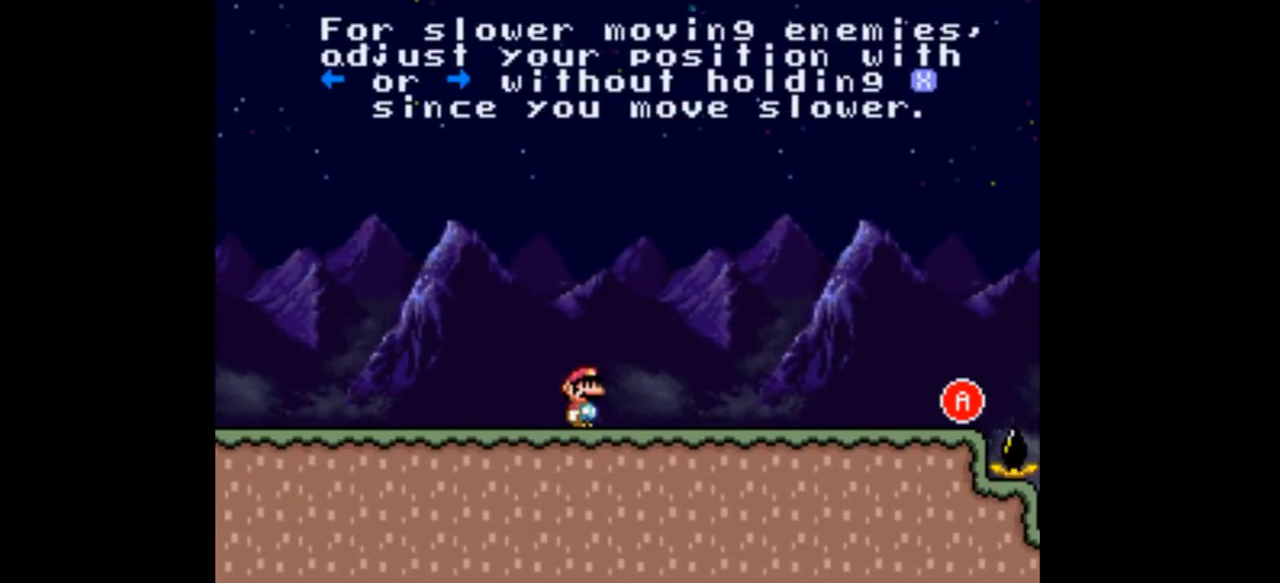
{"buttons": ["Y"], "events": [[67, "DPAD_RIGHT", "down"], [167, "DPAD_RIGHT", "up"]]}
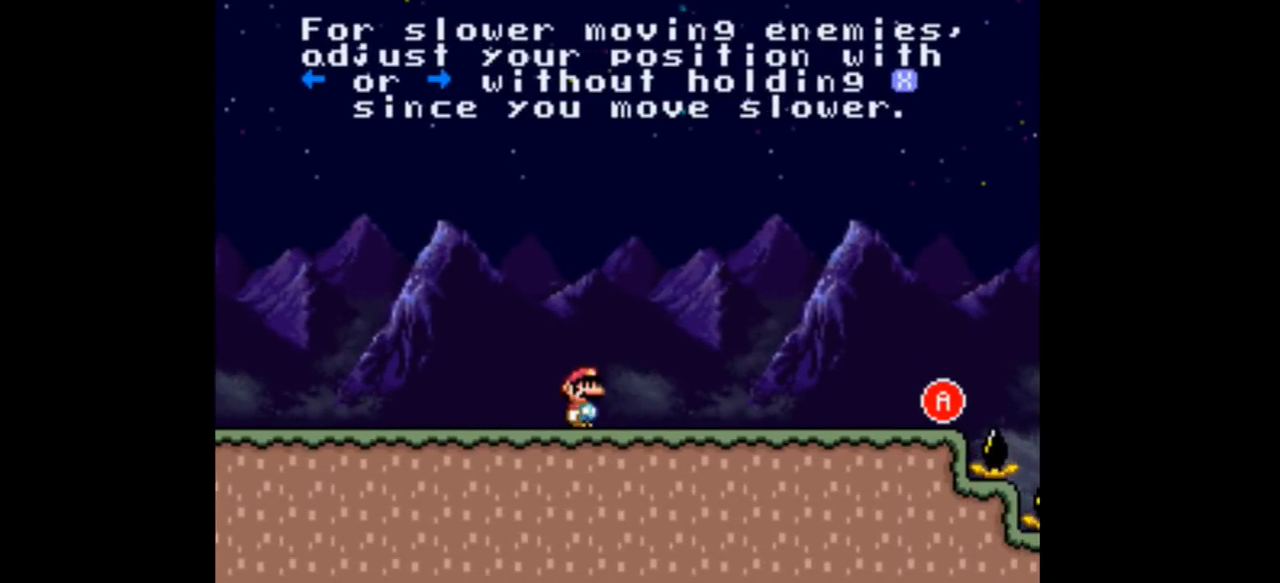
{"buttons": ["Y"], "events": []}
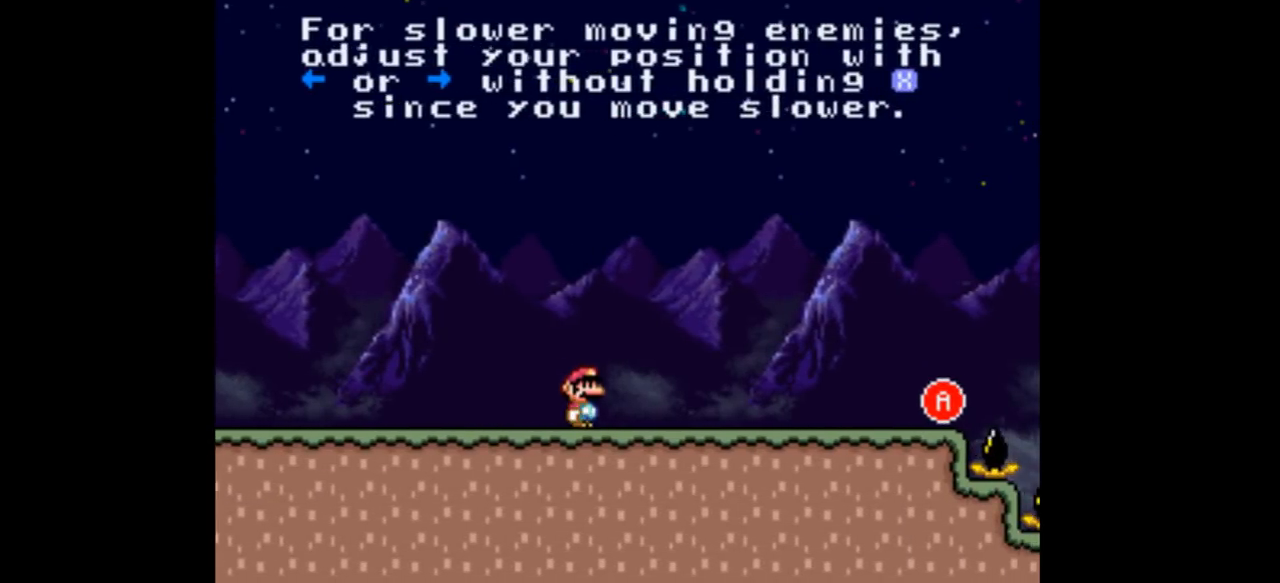
{"buttons": ["Y"], "events": []}
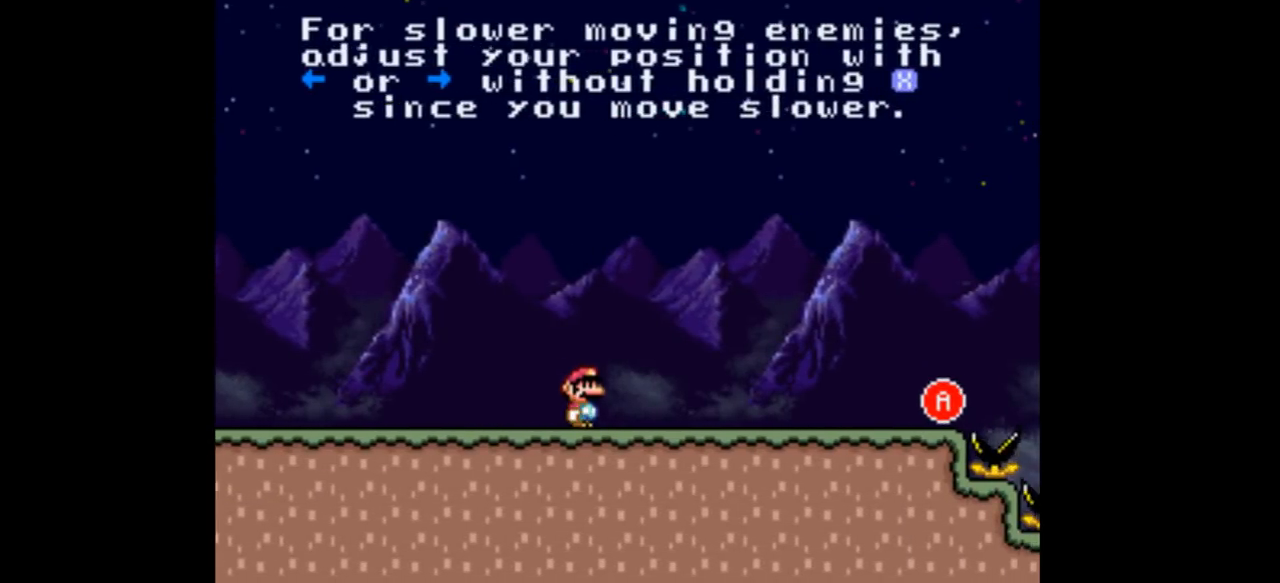
{"buttons": ["Y"], "events": []}
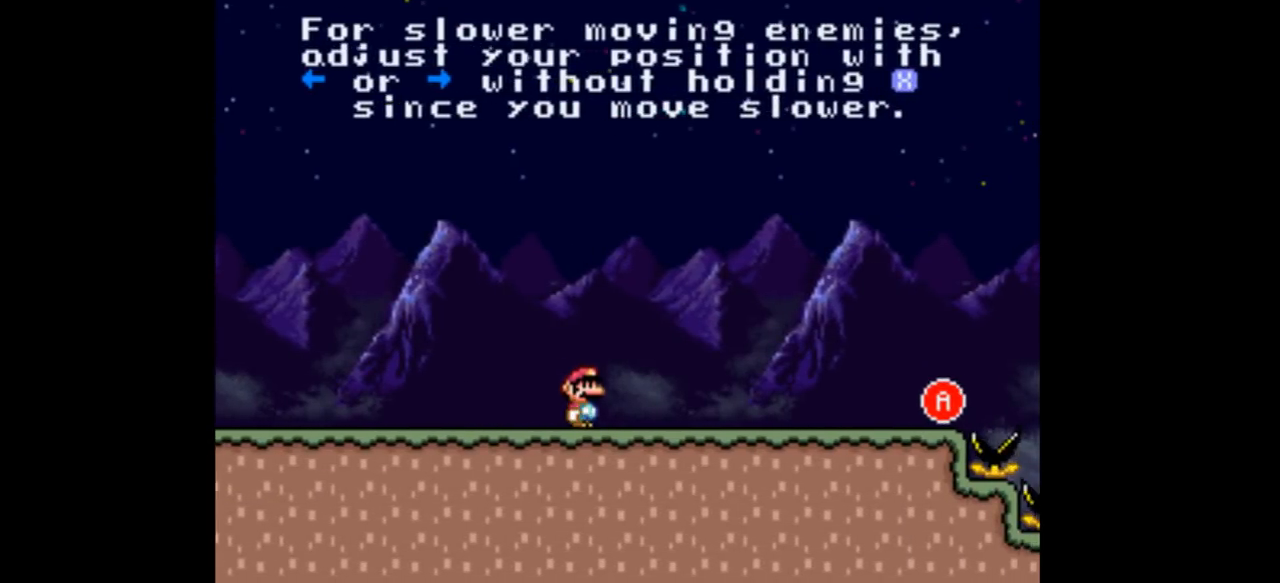
{"buttons": ["Y", "DPAD_RIGHT"], "events": [[233, "DPAD_RIGHT", "down"]]}
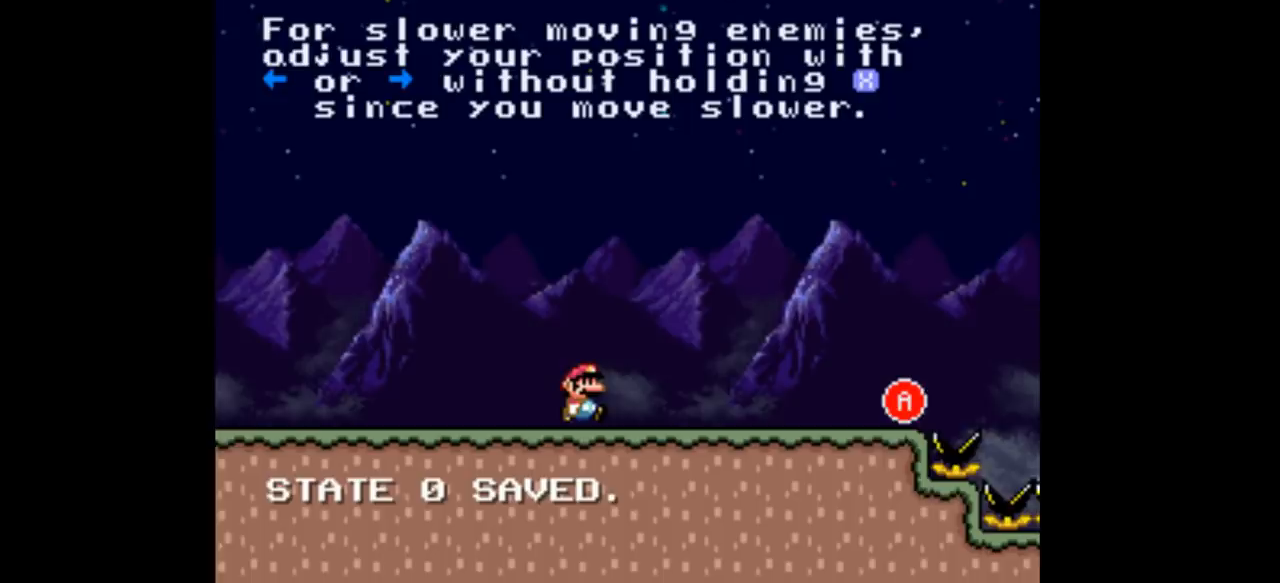
{"buttons": ["Y"], "events": [[467, "DPAD_RIGHT", "up"]]}
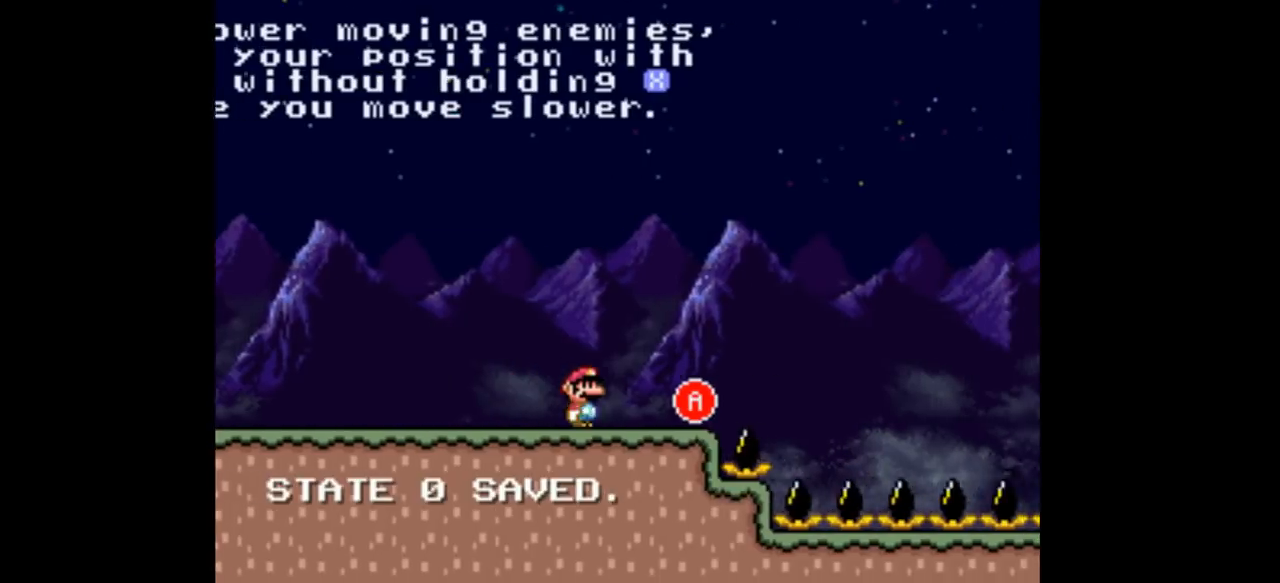
{"buttons": ["Y"], "events": [[33, "DPAD_LEFT", "down"], [233, "DPAD_LEFT", "up"], [233, "DPAD_RIGHT", "down"], [333, "DPAD_RIGHT", "up"]]}